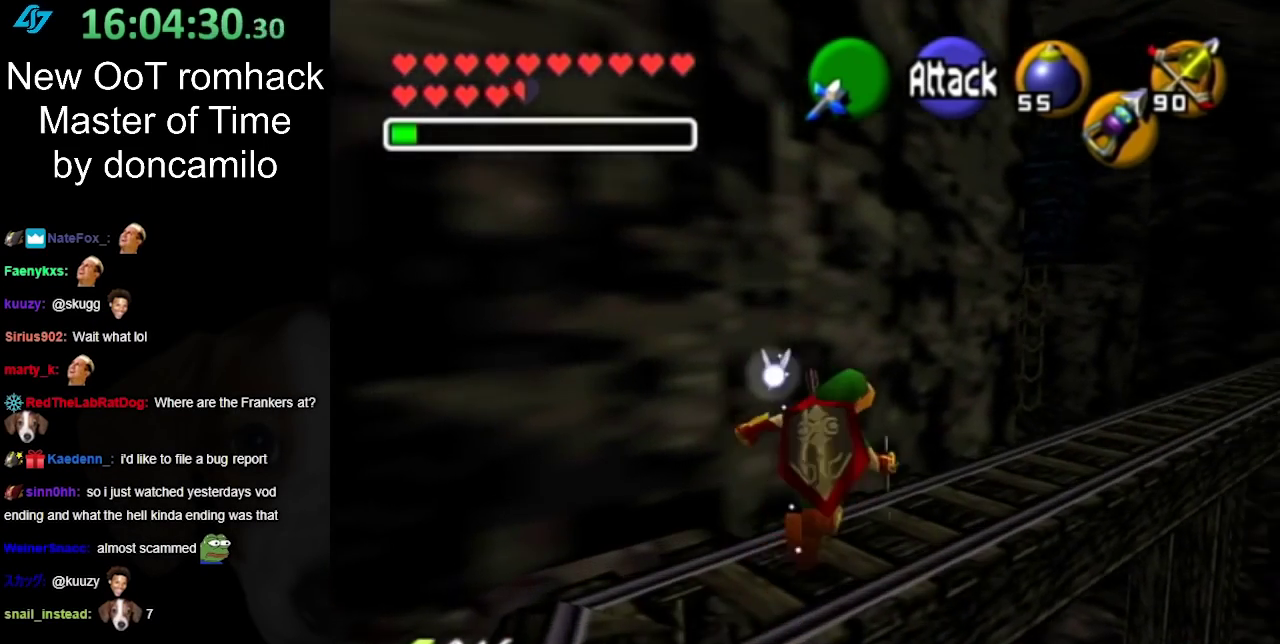
Gameplay with a controller (Nintendo layout); each line is a JSON object with the inputs held at the frame after it. "events" lists button and stick changes between this image and that frame as [ms after this image, input, new state], when the widget could be followed in between. Not read: L2 L3 R3.
{"buttons": [], "left_stick": "up-right", "right_stick": "center", "events": [[150, "A", "down"], [350, "A", "up"]]}
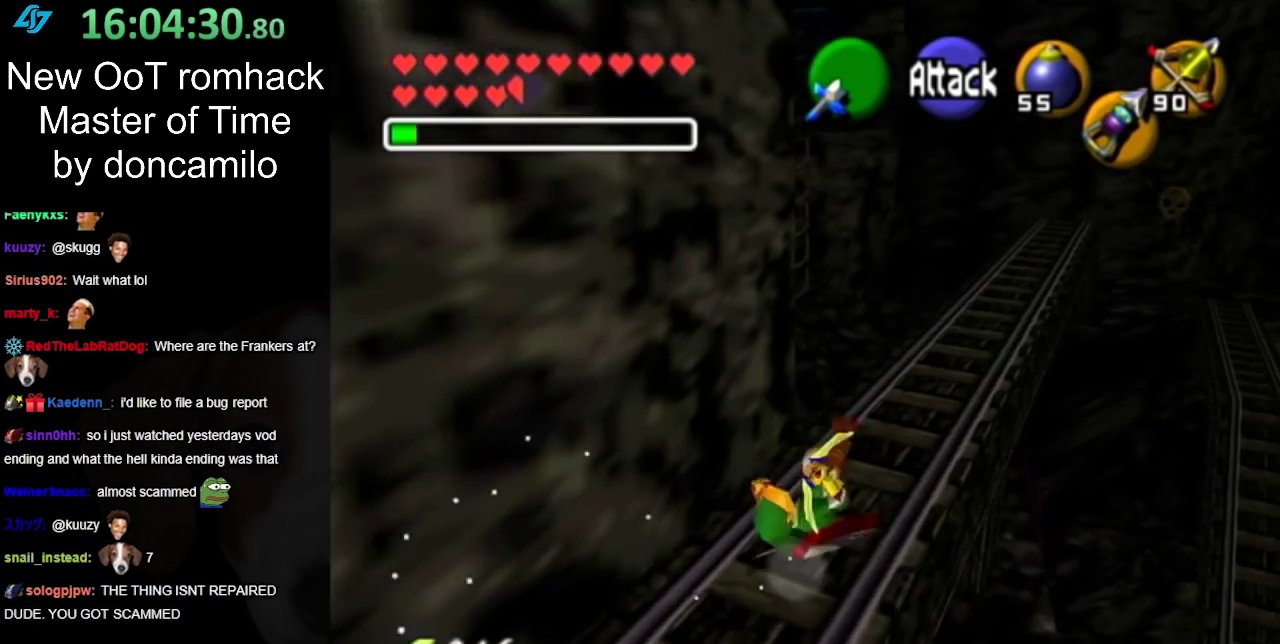
{"buttons": ["A"], "left_stick": "up", "right_stick": "center", "events": [[383, "left_stick", "up"], [400, "A", "down"]]}
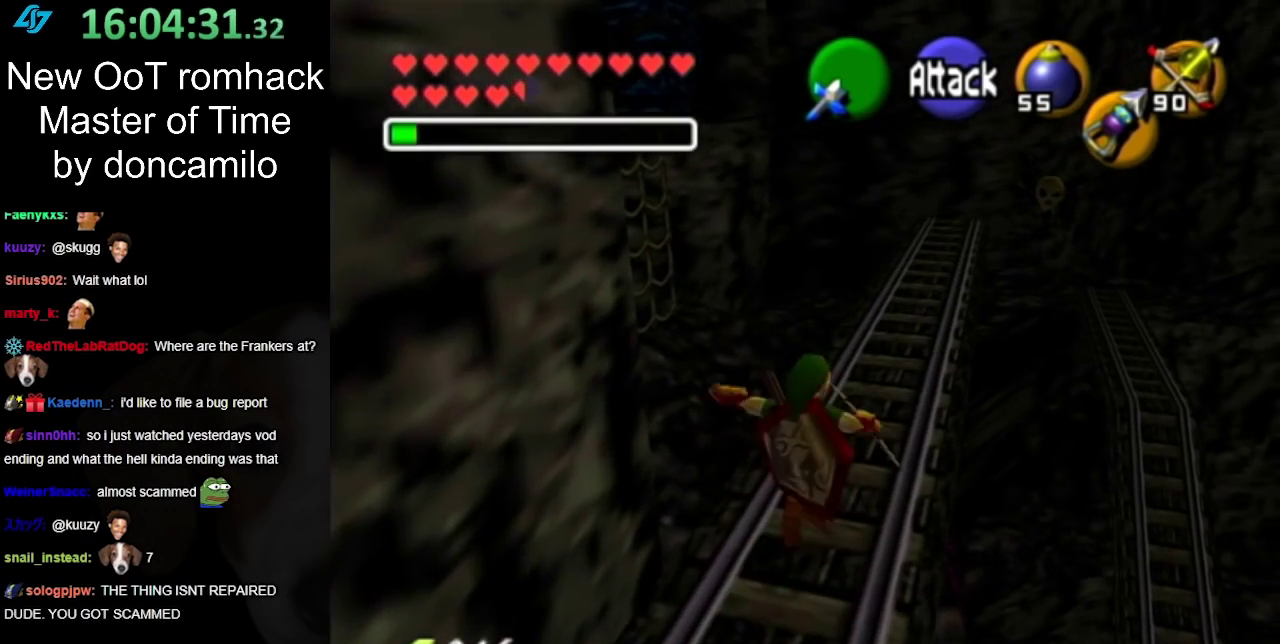
{"buttons": [], "left_stick": "up", "right_stick": "center", "events": [[100, "A", "up"]]}
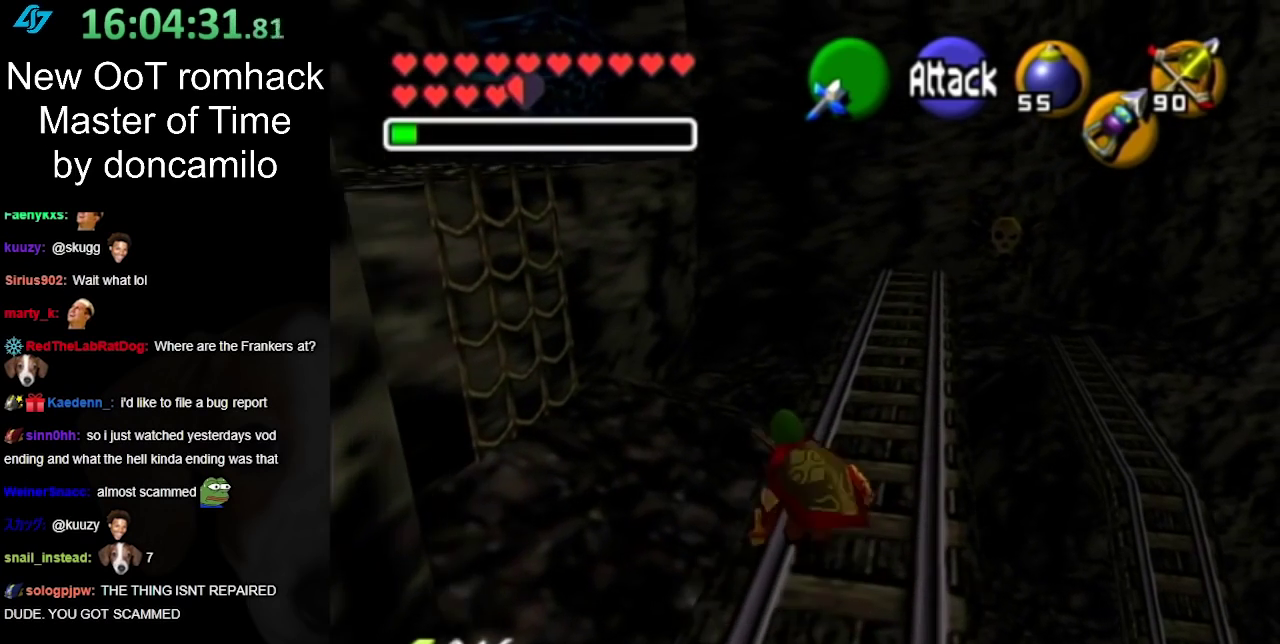
{"buttons": [], "left_stick": "up-right", "right_stick": "center", "events": [[100, "left_stick", "up-right"], [233, "A", "down"], [450, "A", "up"]]}
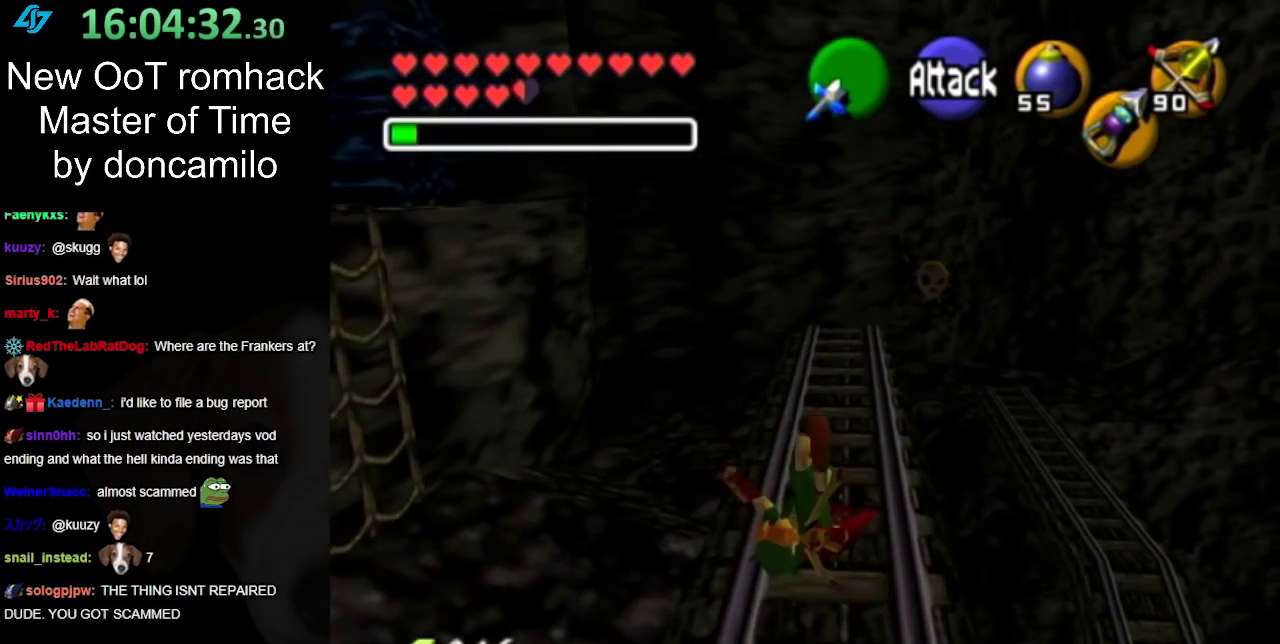
{"buttons": [], "left_stick": "up", "right_stick": "center", "events": [[100, "left_stick", "up"]]}
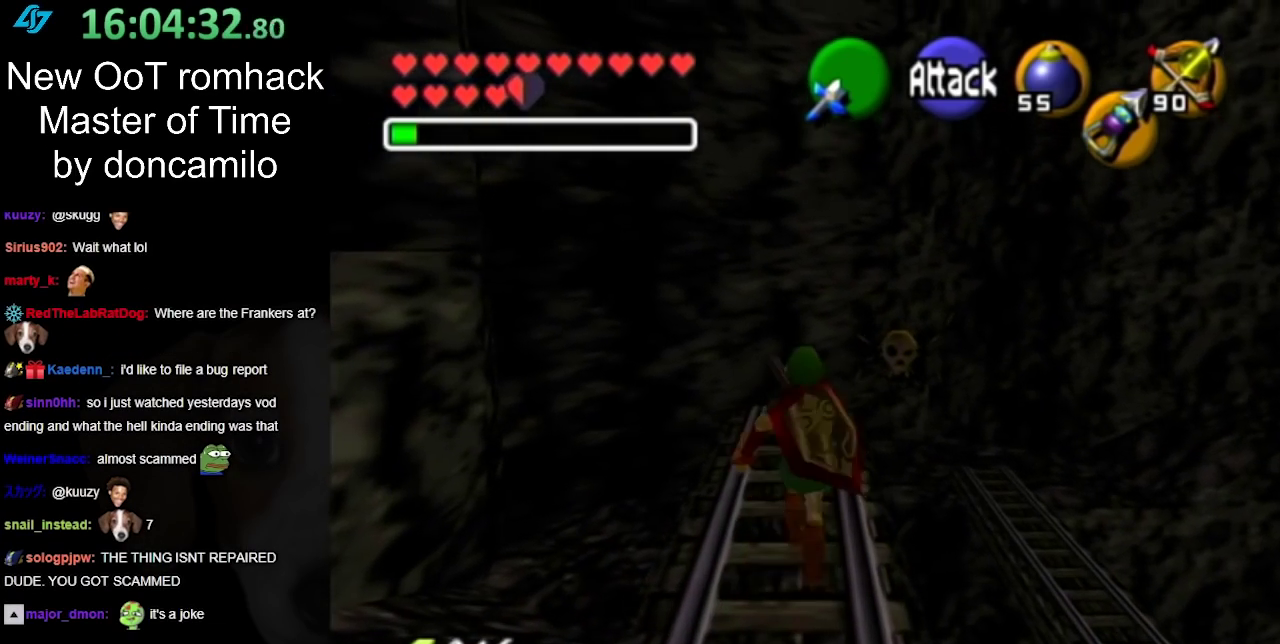
{"buttons": [], "left_stick": "center", "right_stick": "center", "events": [[17, "A", "down"], [250, "A", "up"], [450, "left_stick", "center"]]}
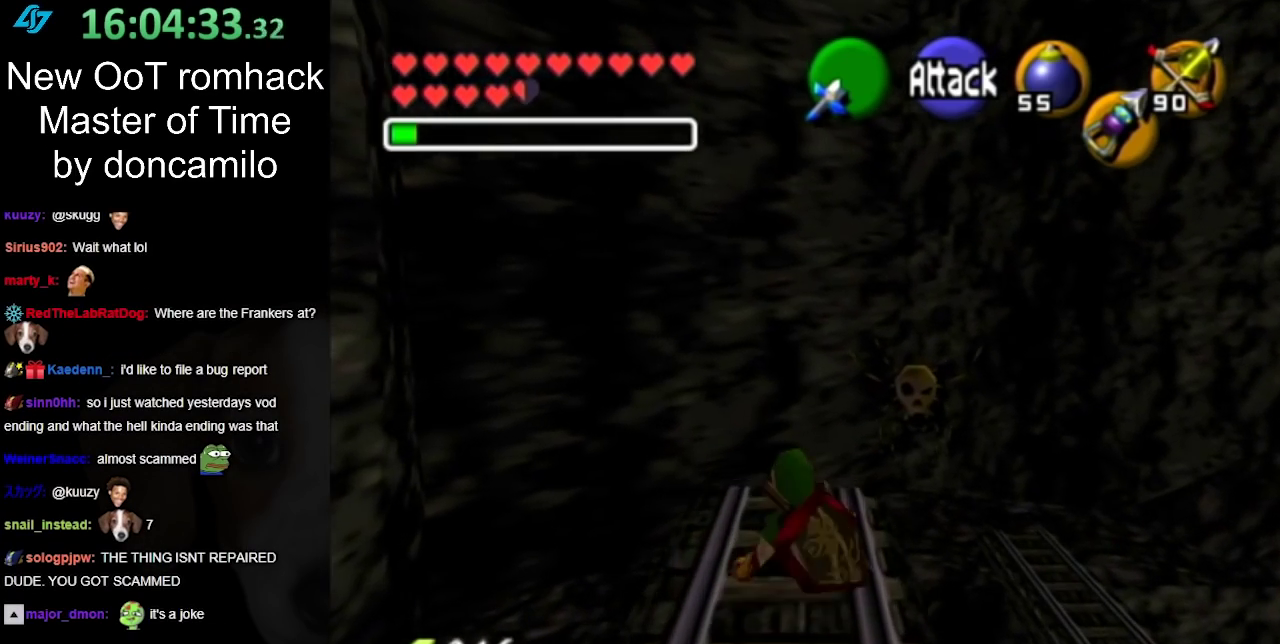
{"buttons": [], "left_stick": "center", "right_stick": "center", "events": [[117, "left_stick", "down"], [233, "L1", "down"], [267, "left_stick", "center"], [417, "L1", "up"]]}
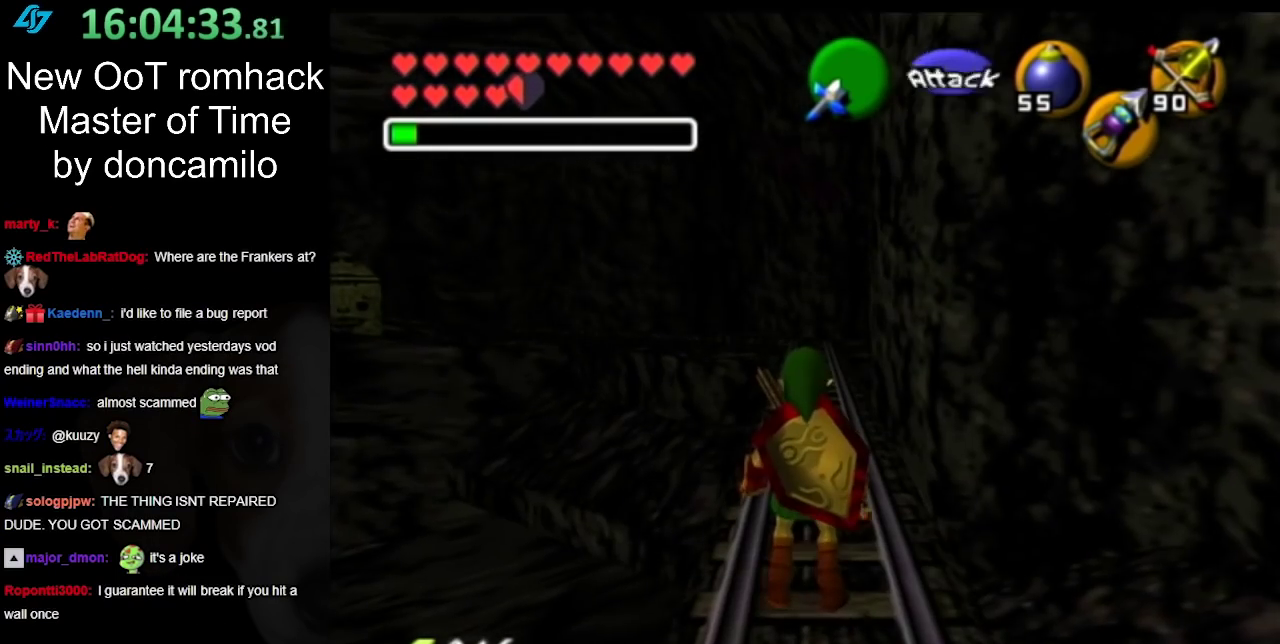
{"buttons": [], "left_stick": "up", "right_stick": "center", "events": [[133, "left_stick", "up"]]}
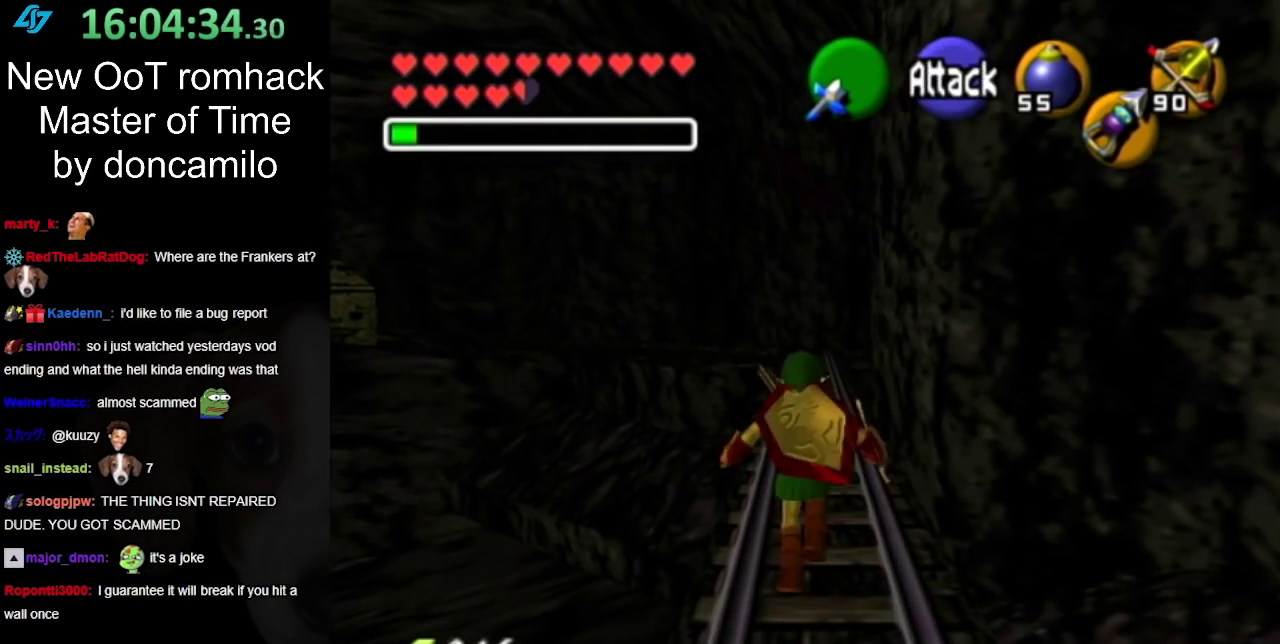
{"buttons": [], "left_stick": "center", "right_stick": "center", "events": [[17, "A", "down"], [167, "A", "up"], [383, "left_stick", "center"]]}
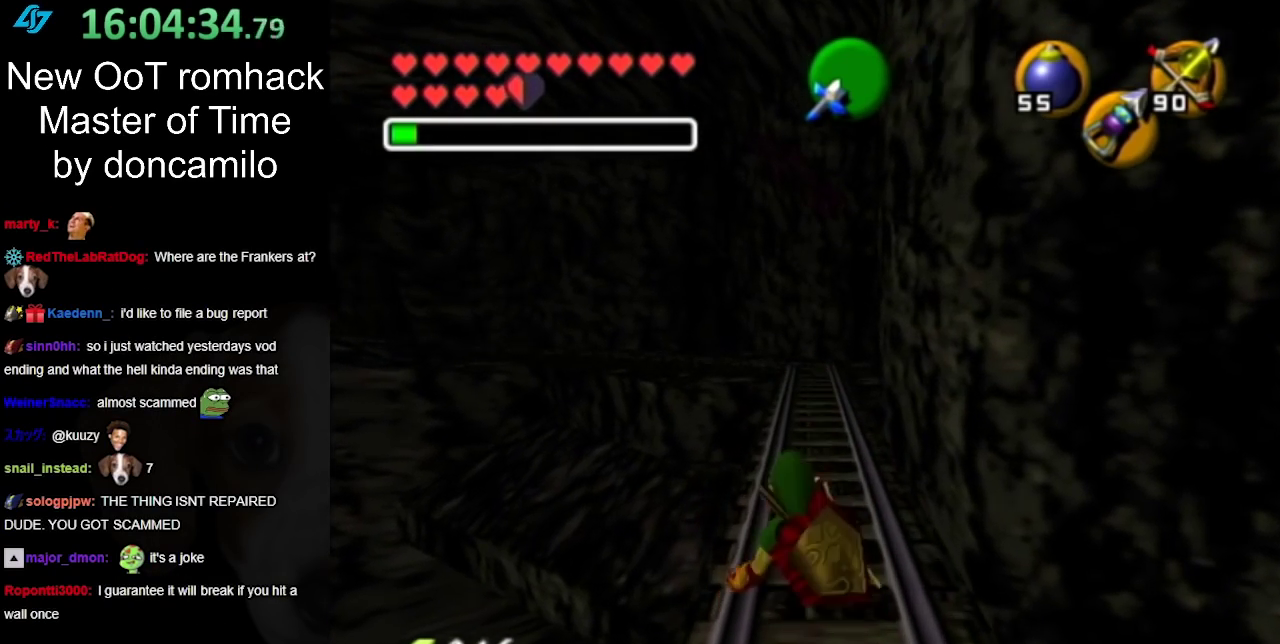
{"buttons": ["L1"], "left_stick": "down-right", "right_stick": "center", "events": [[117, "left_stick", "left"], [233, "L1", "down"], [233, "left_stick", "center"], [483, "left_stick", "down-right"]]}
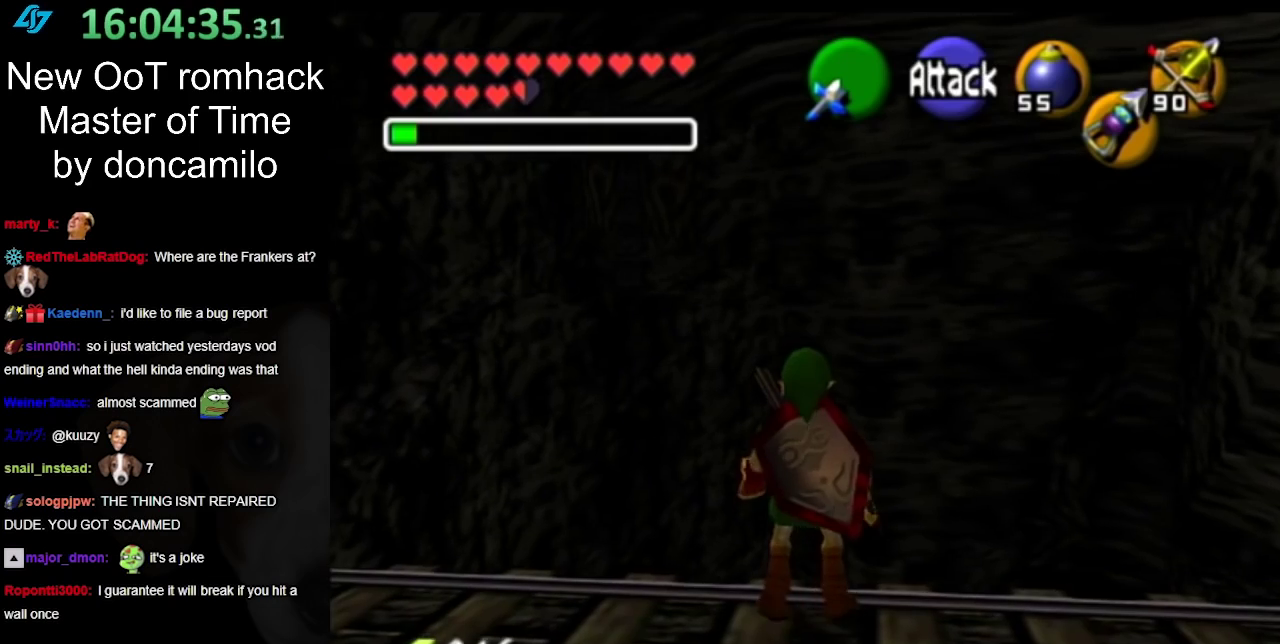
{"buttons": ["L1"], "left_stick": "center", "right_stick": "center", "events": [[267, "left_stick", "center"]]}
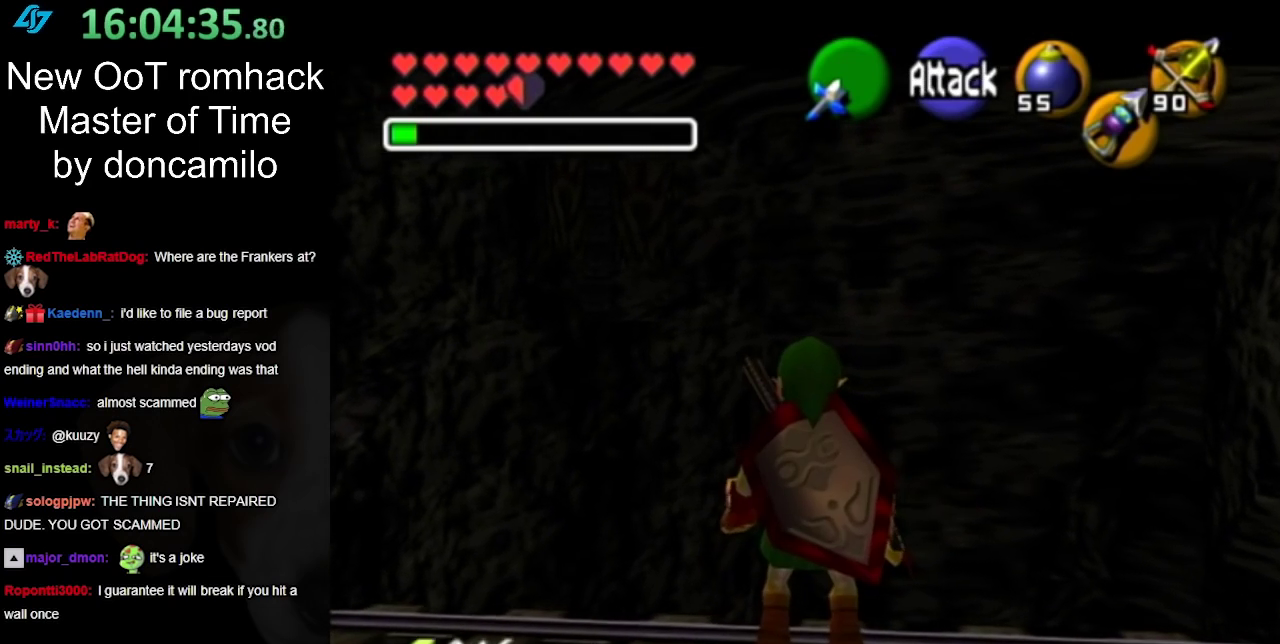
{"buttons": [], "left_stick": "center", "right_stick": "center", "events": [[433, "L1", "up"]]}
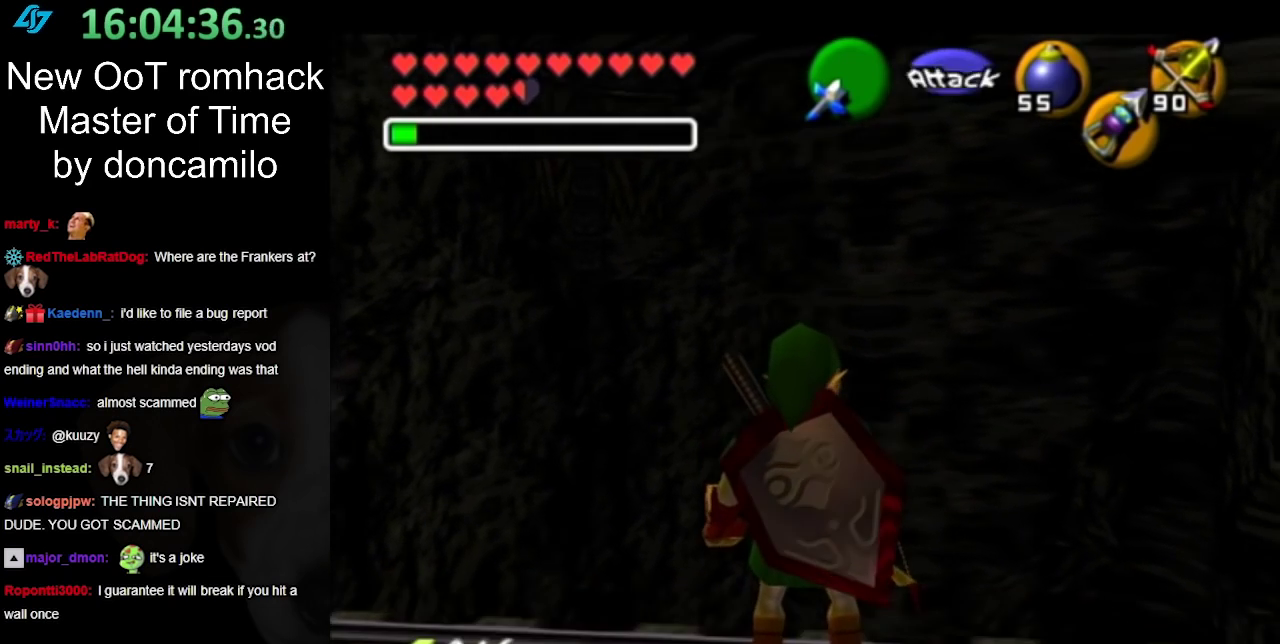
{"buttons": [], "left_stick": "center", "right_stick": "center", "events": []}
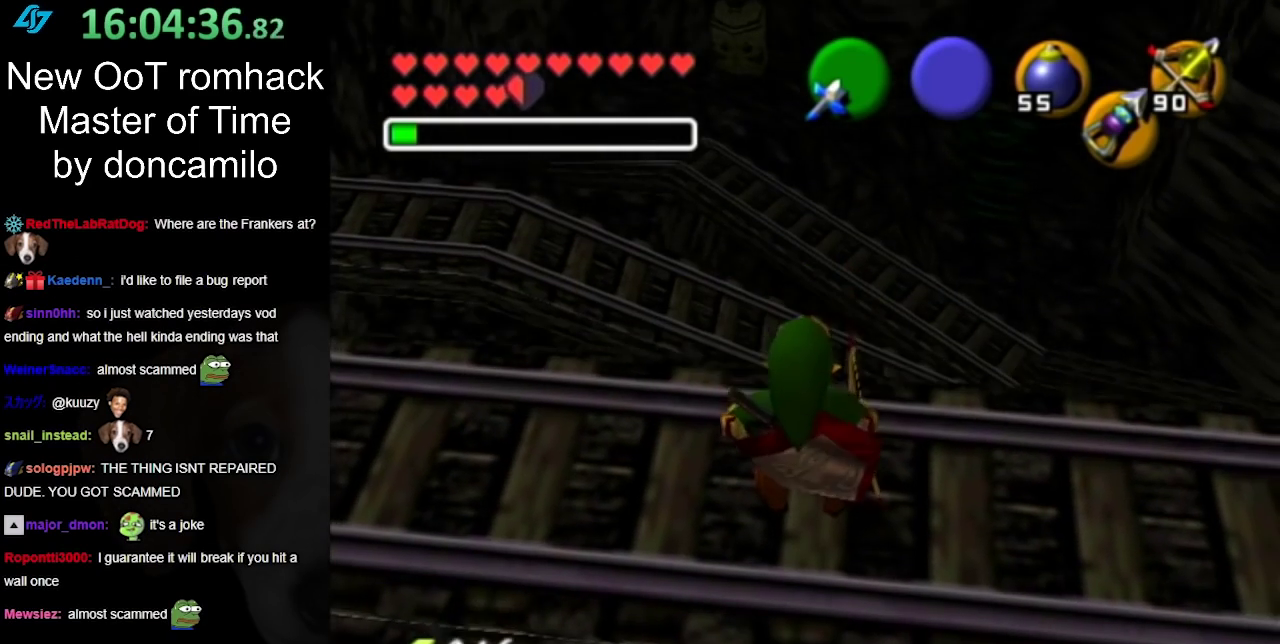
{"buttons": [], "left_stick": "up", "right_stick": "center", "events": [[17, "left_stick", "left"], [100, "left_stick", "center"], [133, "L1", "down"], [350, "L1", "up"], [483, "left_stick", "up"]]}
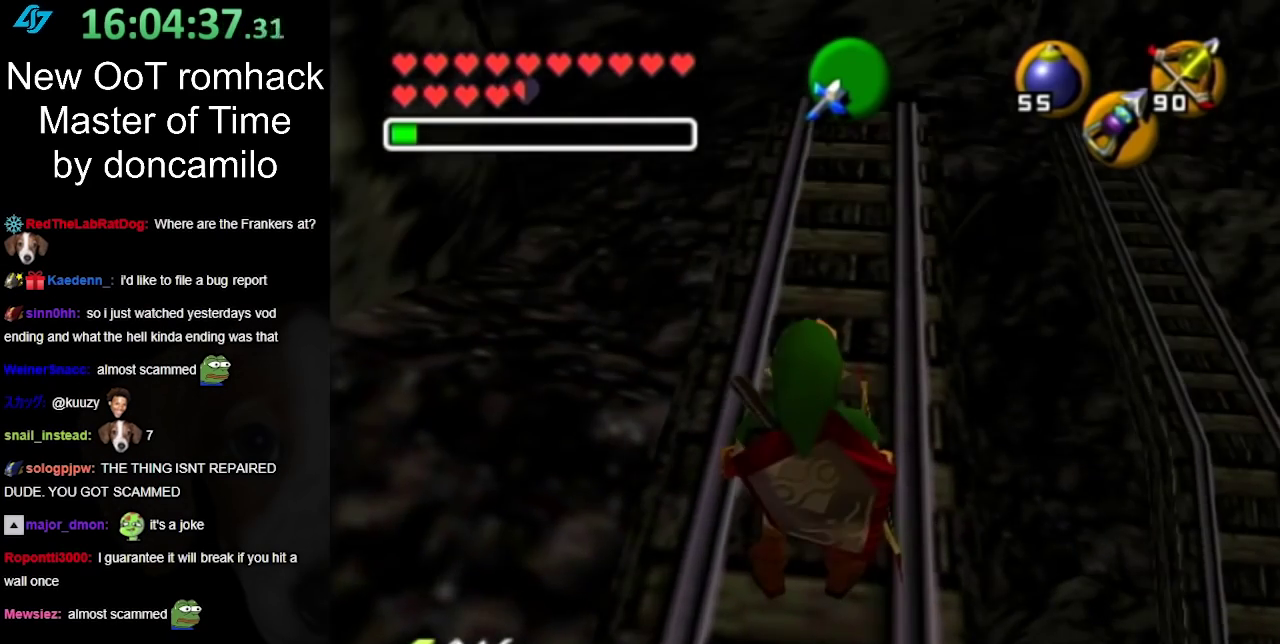
{"buttons": [], "left_stick": "up", "right_stick": "center", "events": []}
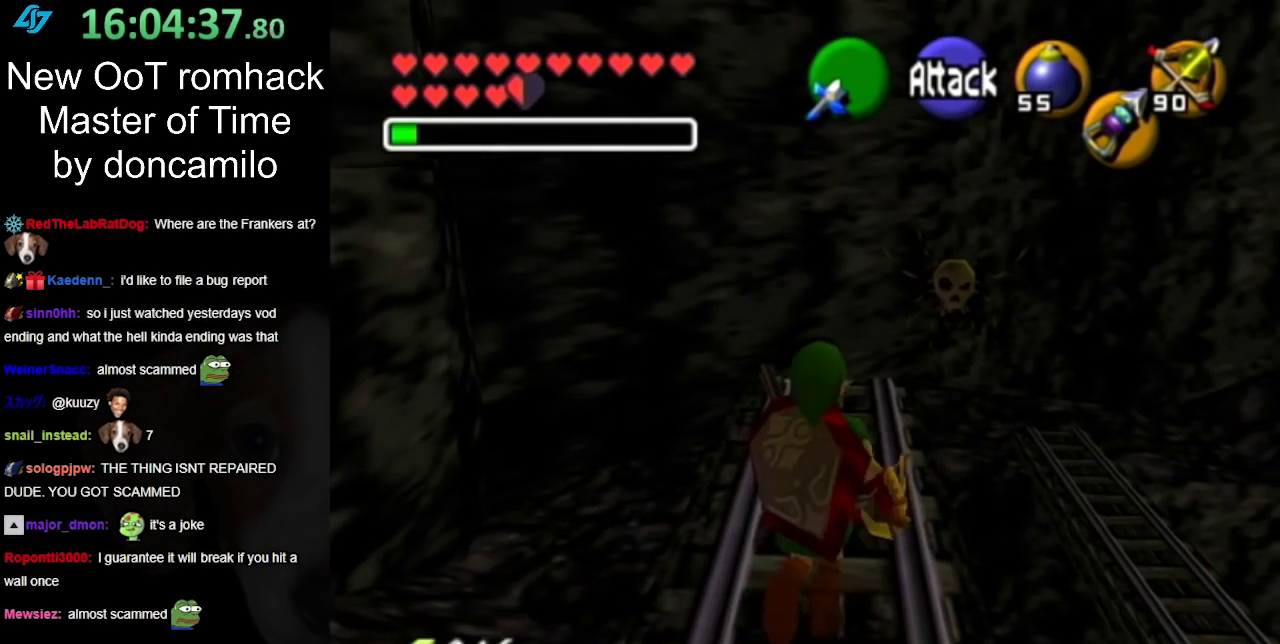
{"buttons": ["L1"], "left_stick": "down", "right_stick": "center", "events": [[250, "L1", "down"], [300, "left_stick", "center"], [350, "X", "down"], [467, "X", "up"], [500, "left_stick", "down"]]}
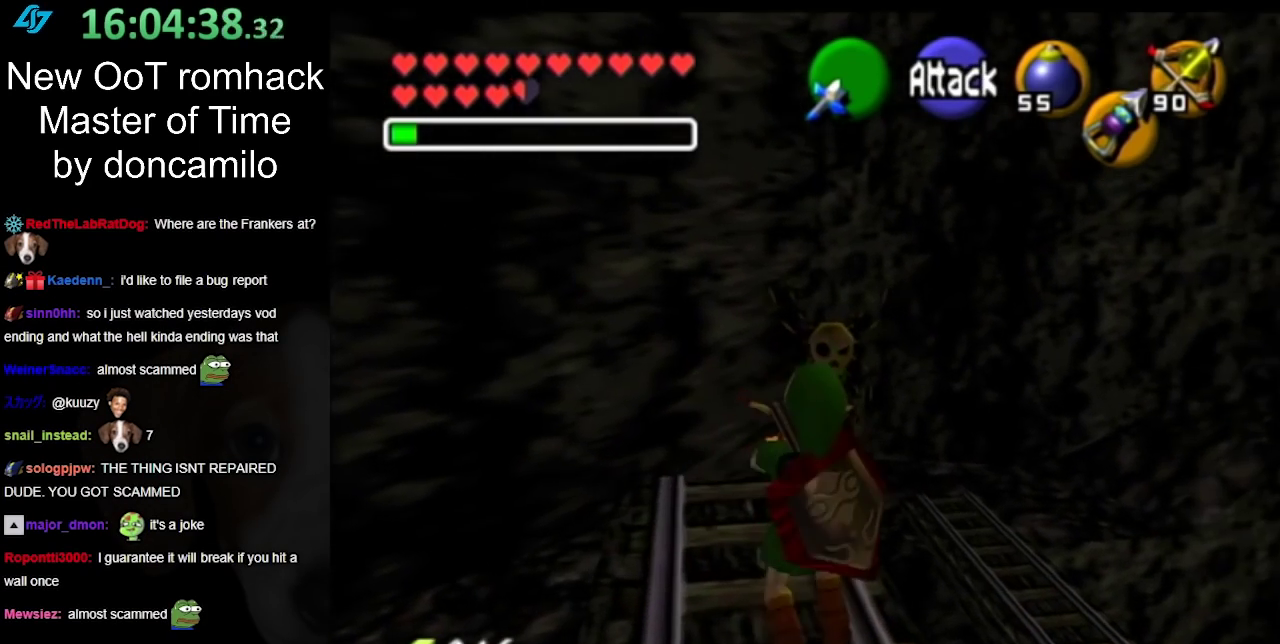
{"buttons": ["L1"], "left_stick": "down", "right_stick": "center", "events": []}
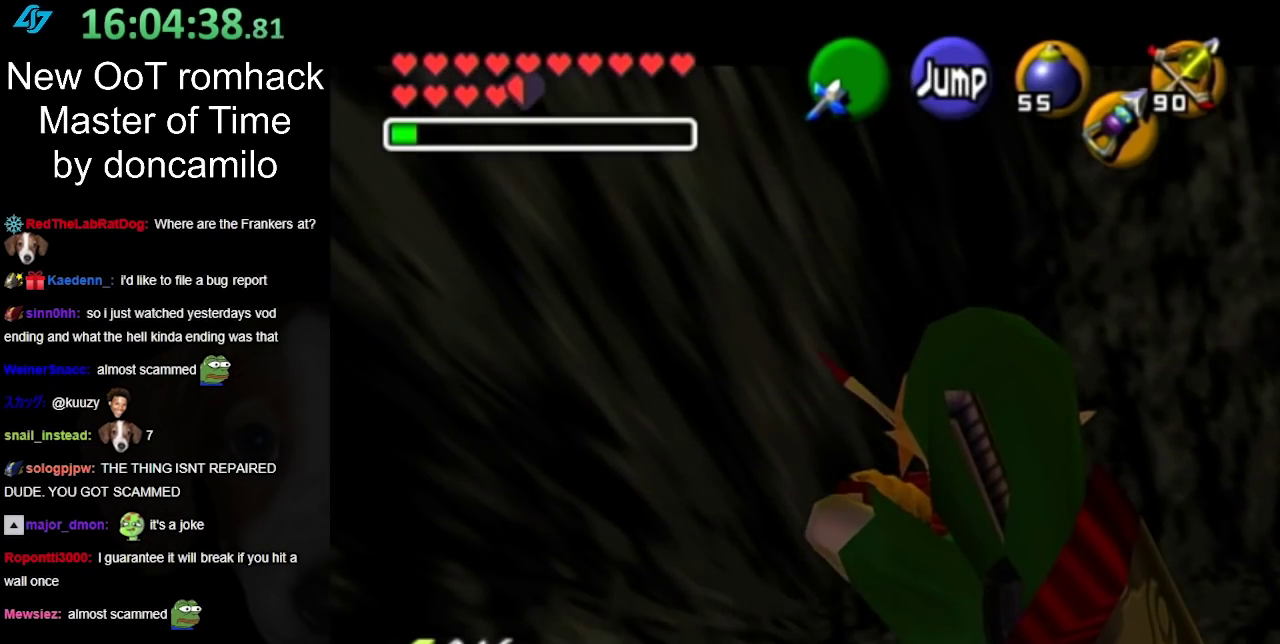
{"buttons": [], "left_stick": "center", "right_stick": "center", "events": [[350, "left_stick", "center"], [383, "L1", "up"]]}
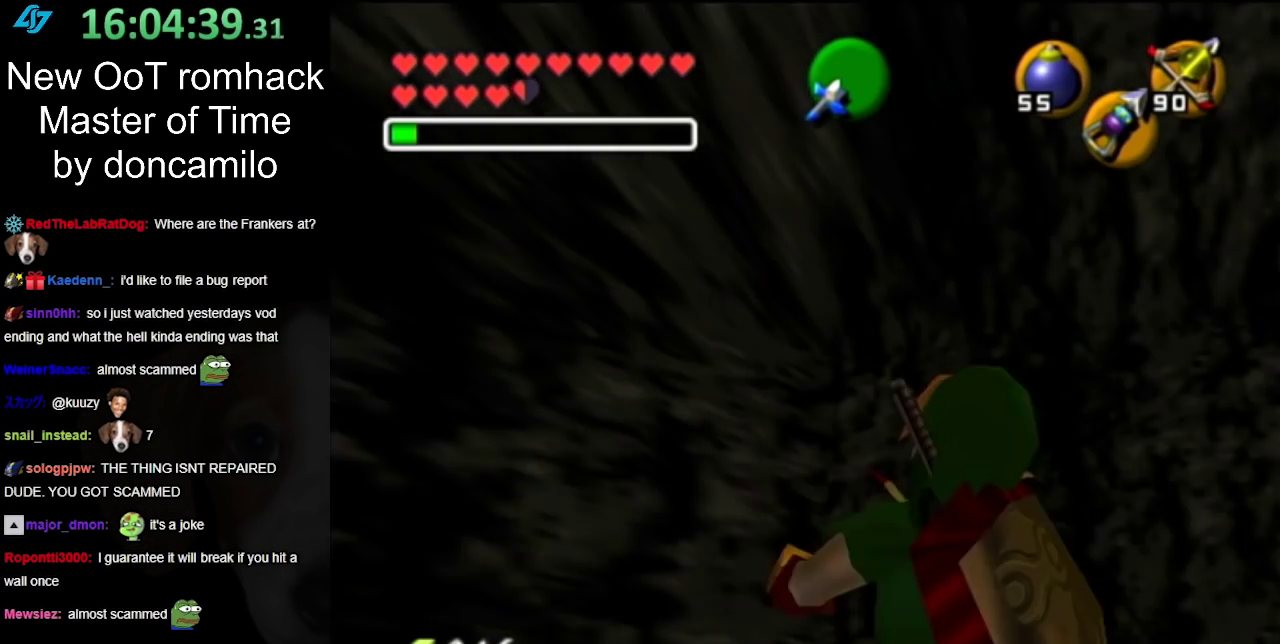
{"buttons": ["L1"], "left_stick": "center", "right_stick": "center", "events": [[67, "left_stick", "right"], [133, "left_stick", "center"], [150, "L1", "down"]]}
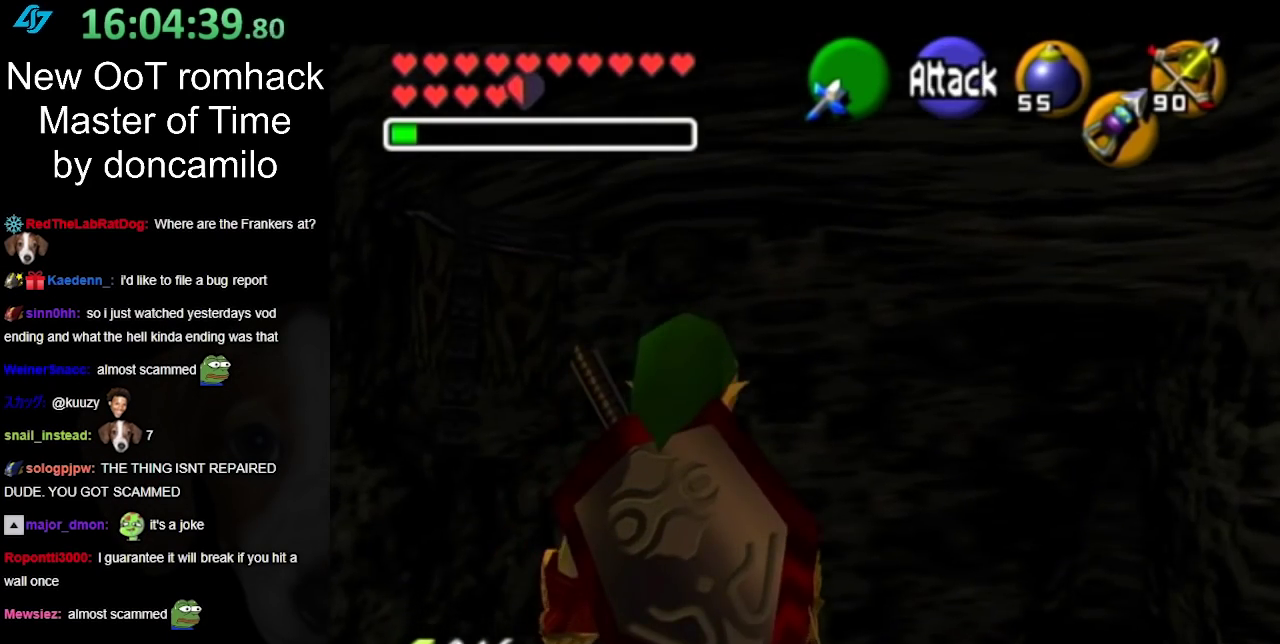
{"buttons": ["L1"], "left_stick": "down", "right_stick": "center", "events": [[100, "X", "down"], [250, "X", "up"], [383, "left_stick", "down"]]}
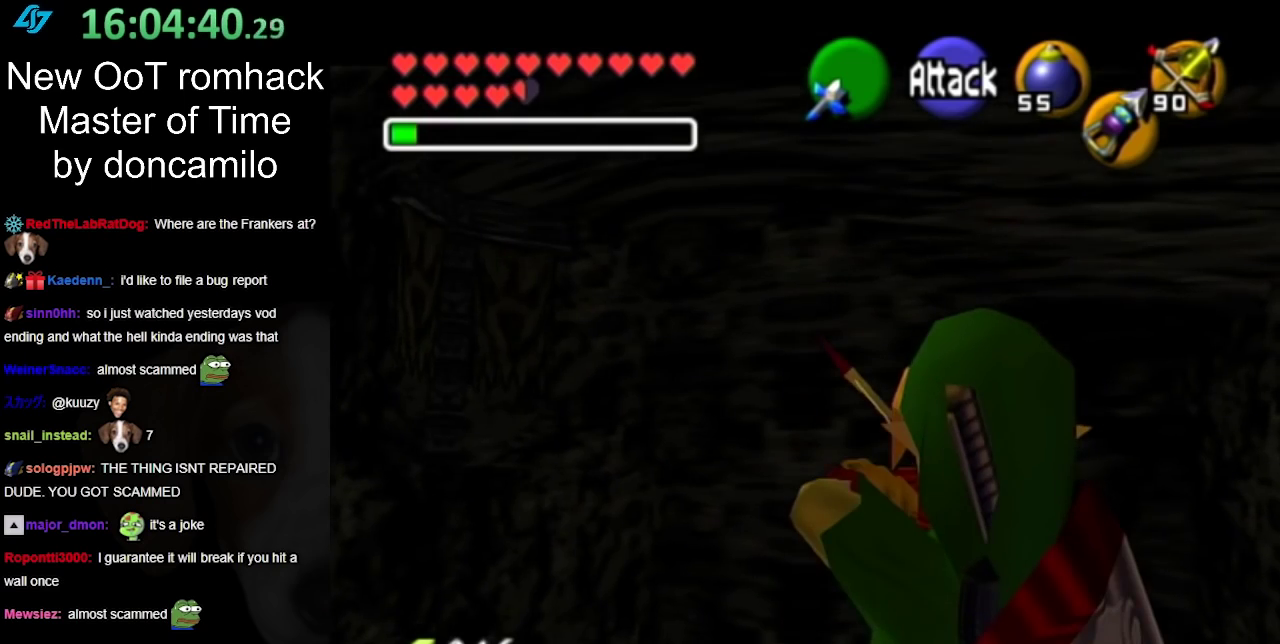
{"buttons": ["L1"], "left_stick": "center", "right_stick": "center", "events": [[350, "left_stick", "up"], [433, "left_stick", "center"]]}
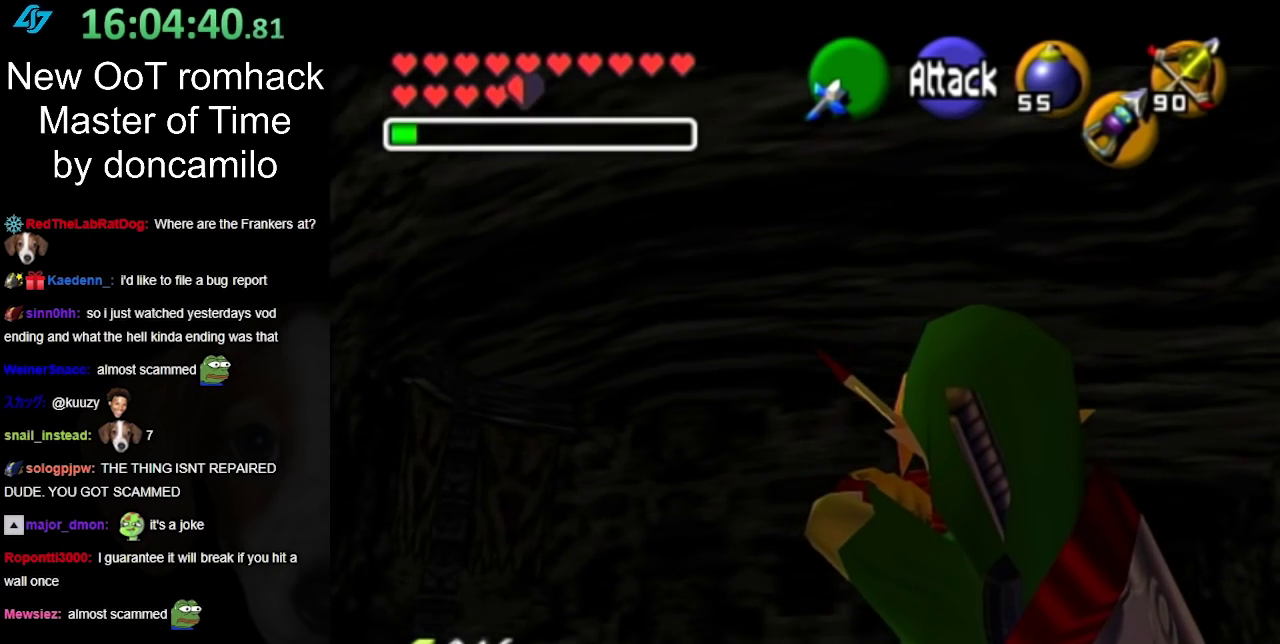
{"buttons": ["L1"], "left_stick": "center", "right_stick": "center", "events": [[100, "L1", "up"], [250, "left_stick", "right"], [317, "L1", "down"], [383, "left_stick", "center"]]}
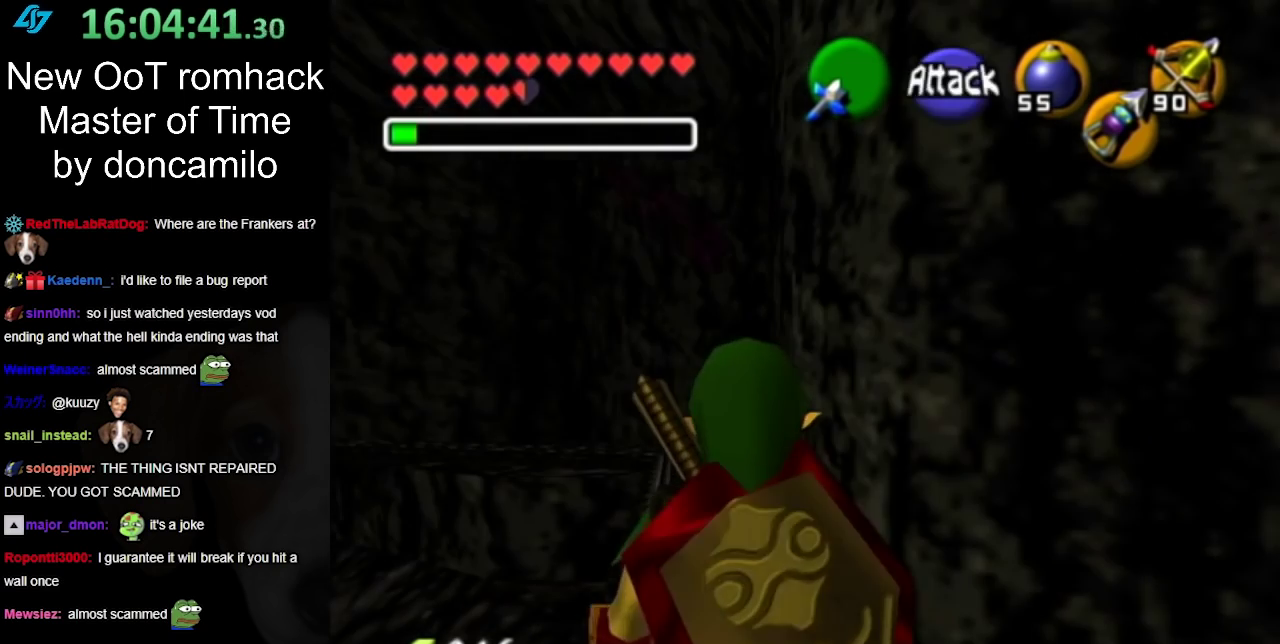
{"buttons": [], "left_stick": "up", "right_stick": "center", "events": [[33, "L1", "up"], [183, "left_stick", "up"]]}
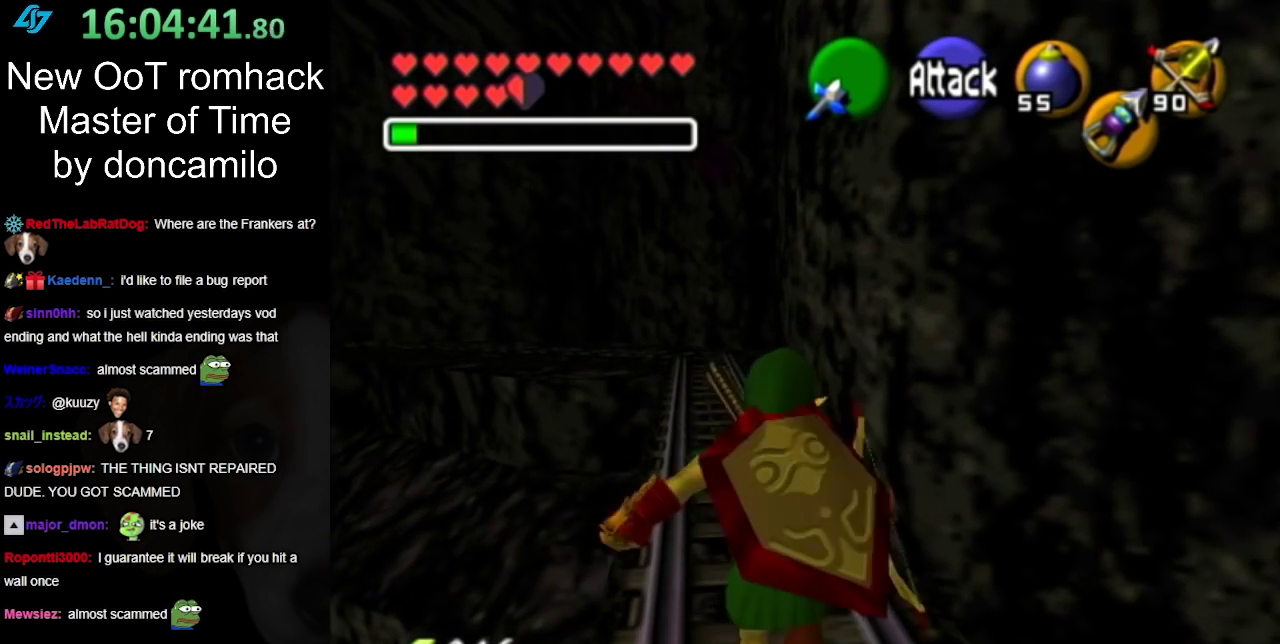
{"buttons": [], "left_stick": "up", "right_stick": "center", "events": [[33, "A", "down"], [167, "A", "up"], [217, "A", "down"], [350, "A", "up"]]}
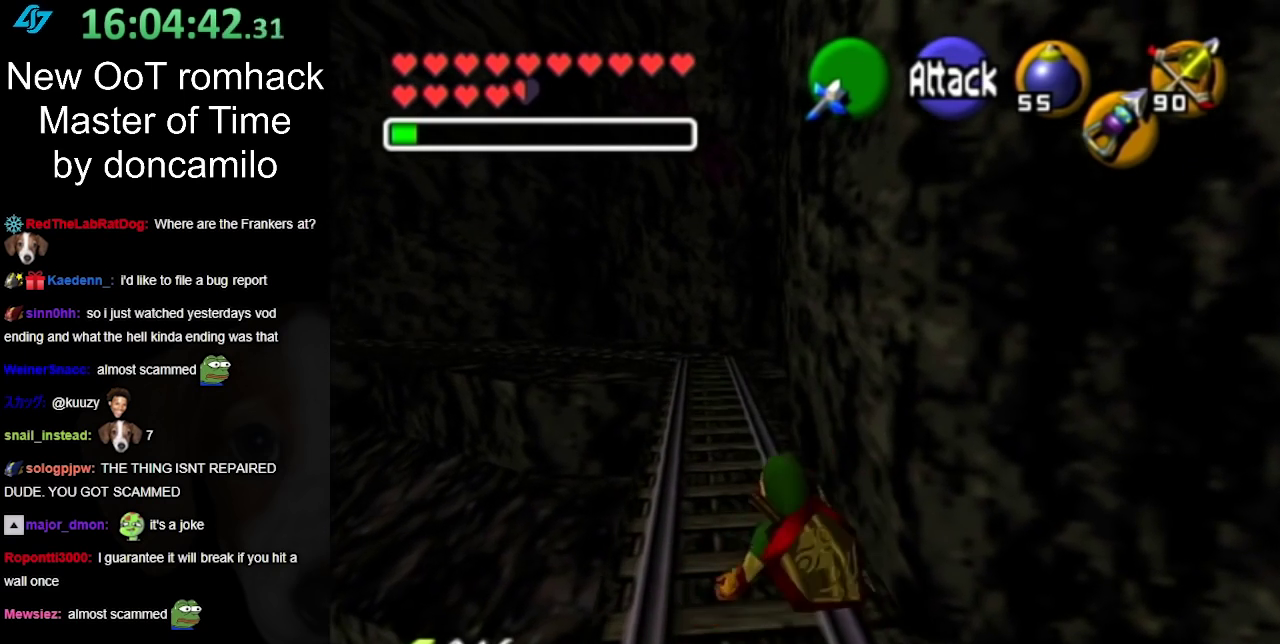
{"buttons": [], "left_stick": "up-left", "right_stick": "center", "events": [[133, "left_stick", "up-left"], [317, "A", "down"], [500, "A", "up"]]}
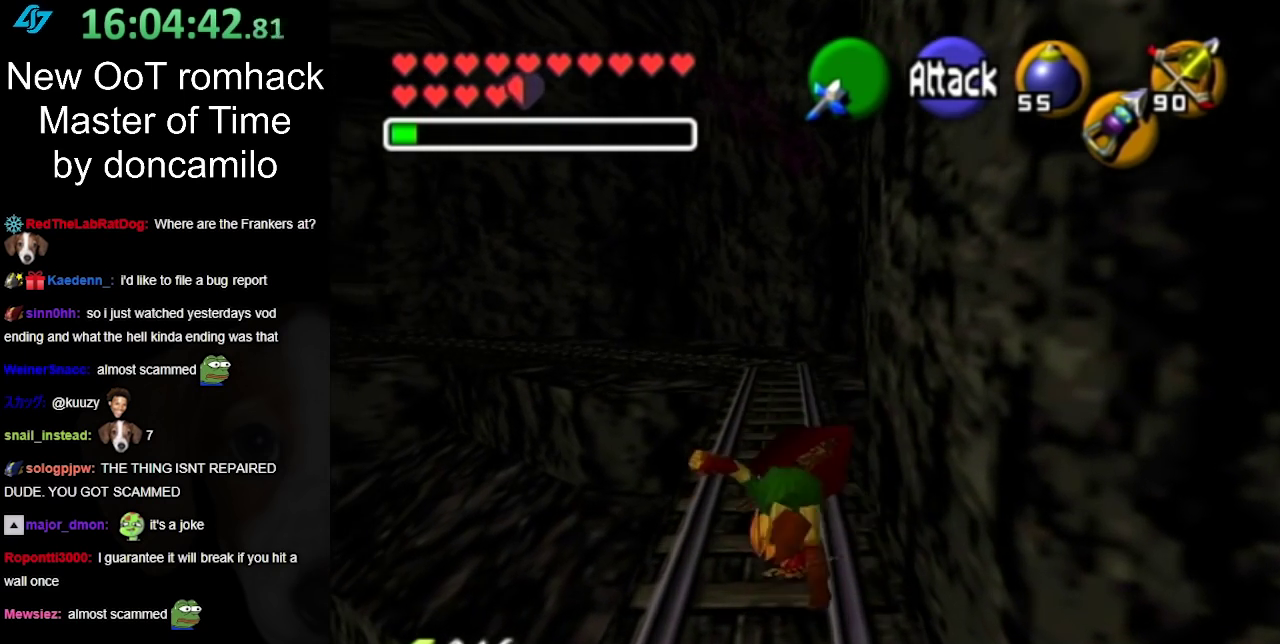
{"buttons": [], "left_stick": "up", "right_stick": "center", "events": [[183, "left_stick", "up"]]}
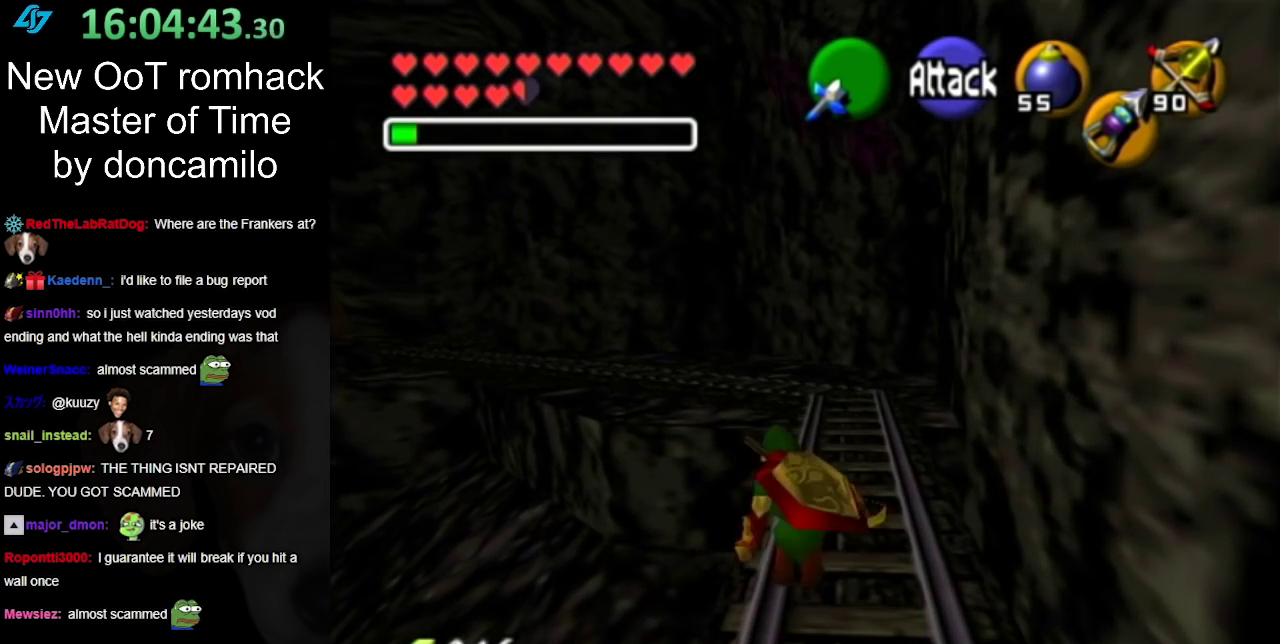
{"buttons": [], "left_stick": "up", "right_stick": "center", "events": [[67, "A", "down"], [183, "A", "up"]]}
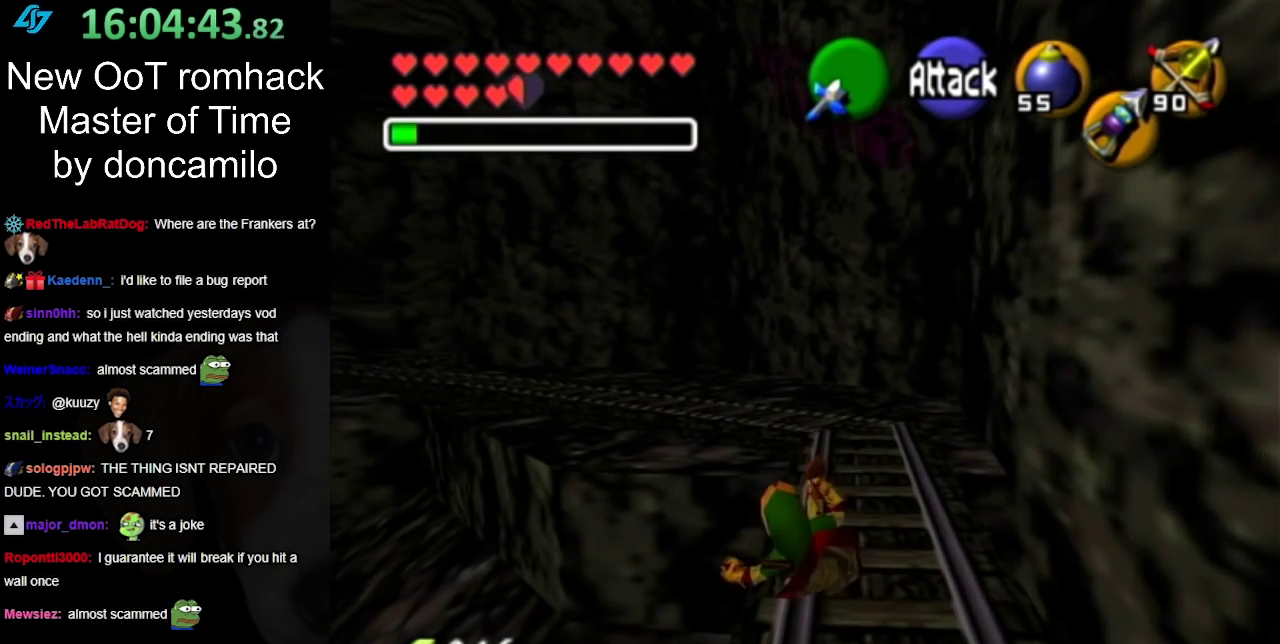
{"buttons": [], "left_stick": "up-left", "right_stick": "center", "events": [[350, "left_stick", "up-left"]]}
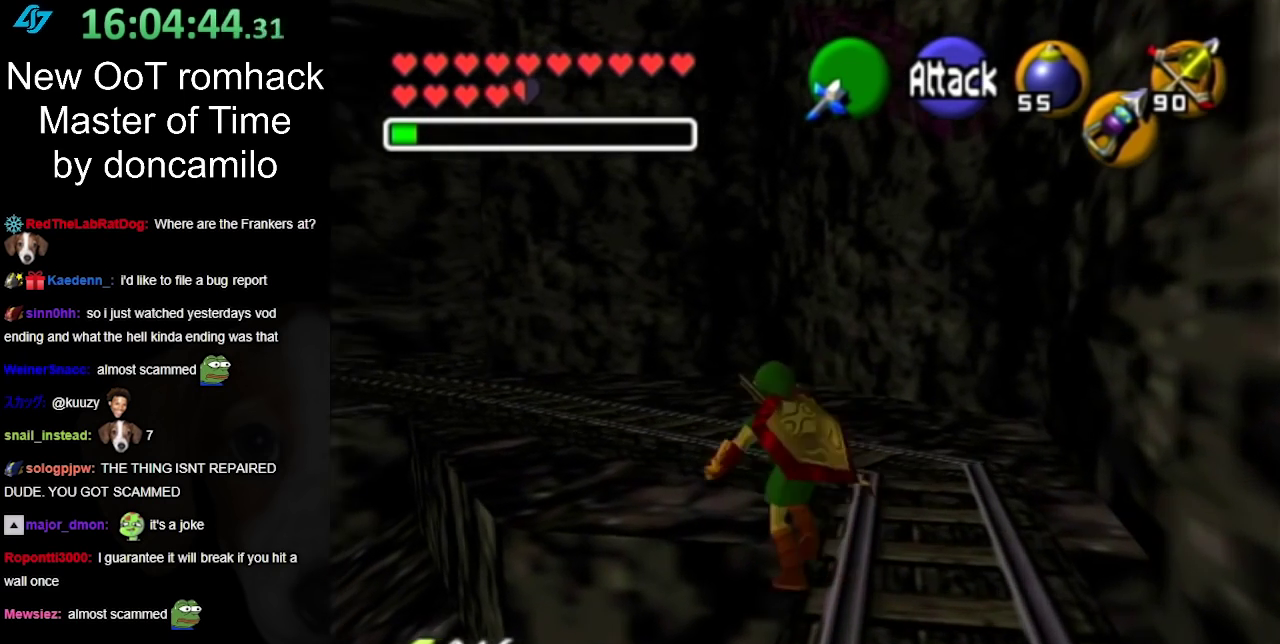
{"buttons": [], "left_stick": "up-left", "right_stick": "center", "events": [[33, "A", "down"], [183, "A", "up"]]}
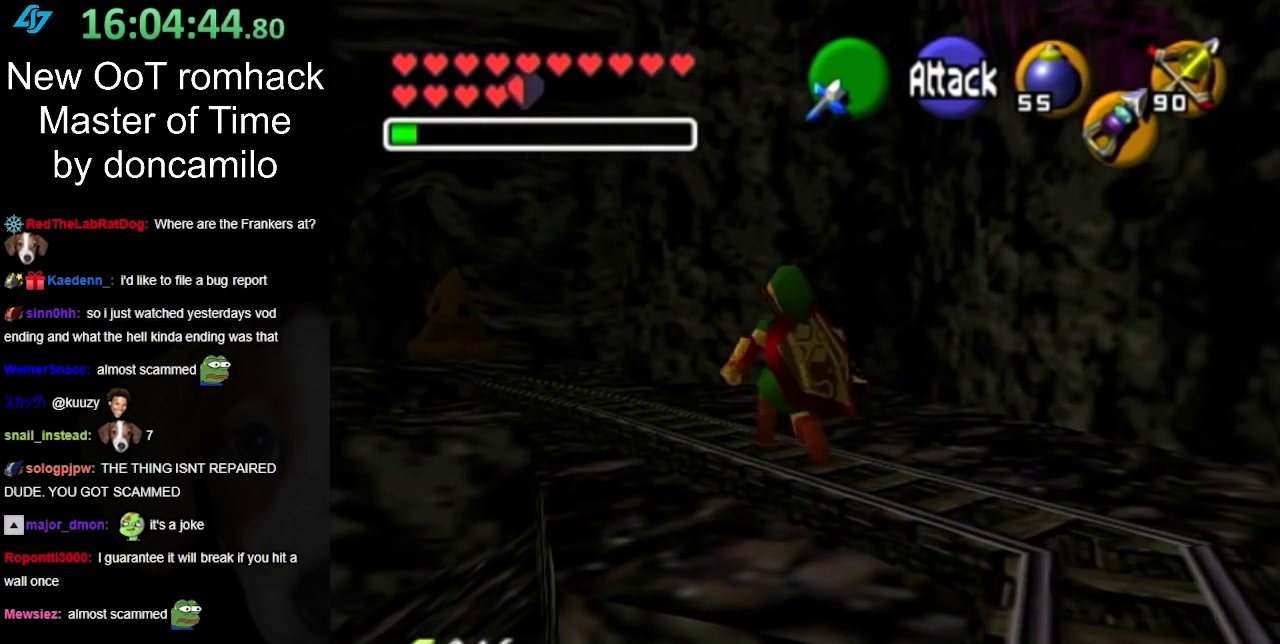
{"buttons": ["A"], "left_stick": "up", "right_stick": "center", "events": [[133, "left_stick", "up"], [400, "A", "down"]]}
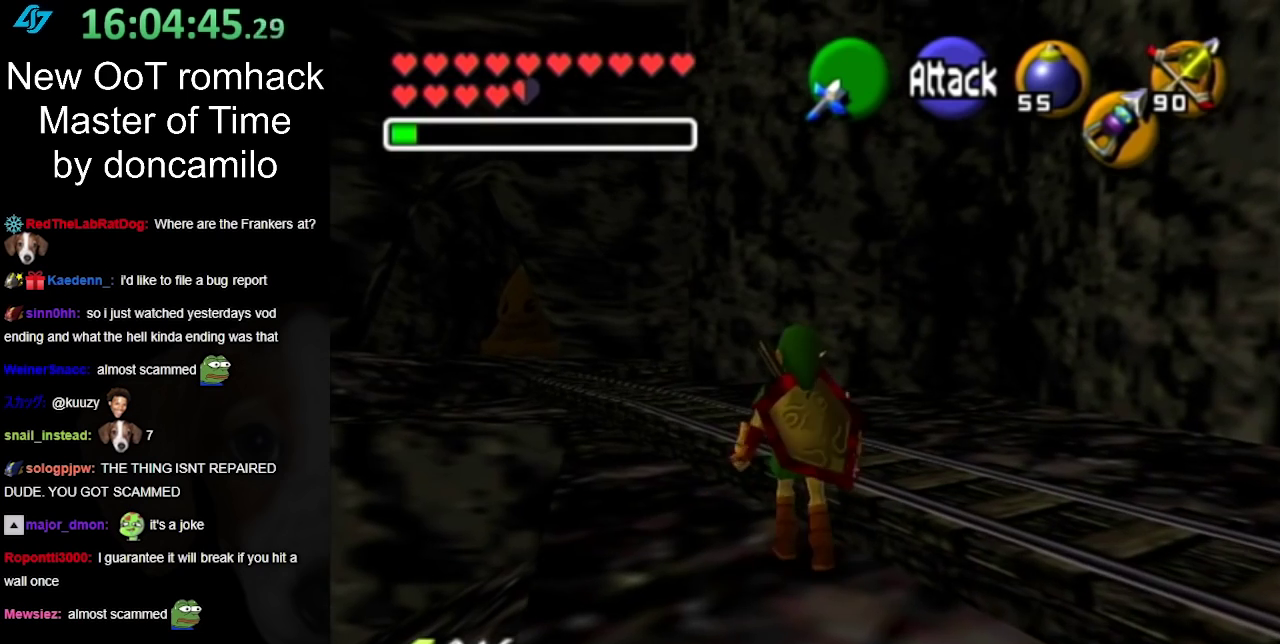
{"buttons": [], "left_stick": "up", "right_stick": "center", "events": [[67, "A", "up"]]}